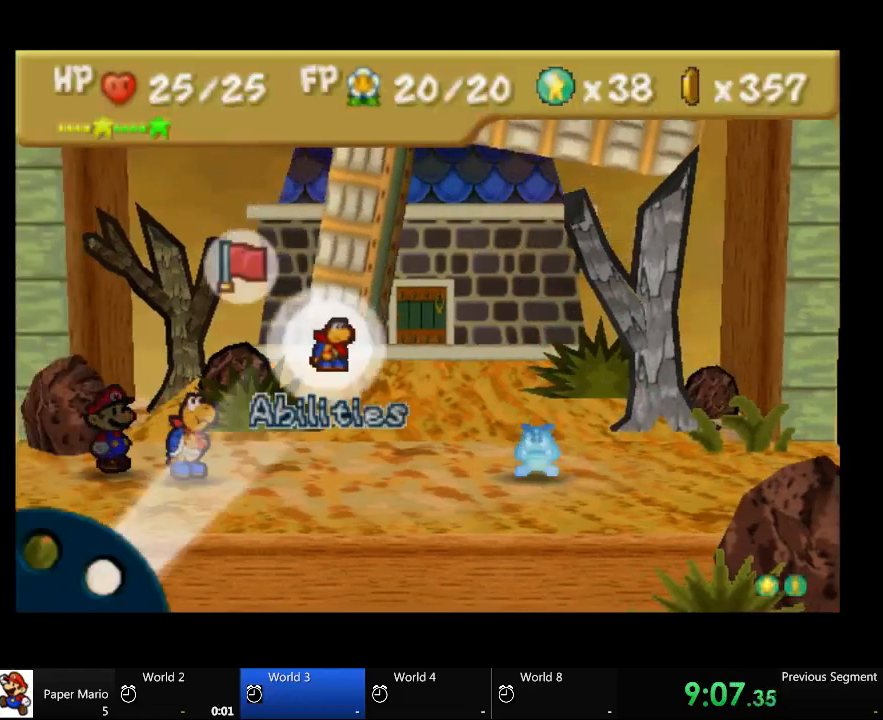
Gameplay with a controller (Xbox layout); each line is a JSON object with the inputs held at the frame after it. "events" lists button and stick changes between this image and that frame as [ms after this image, input, new state], when the widget could be followed in between. Not read: L2 L3 R3.
{"buttons": [], "left_stick": "center", "right_stick": "center", "events": [[67, "A", "down"], [200, "A", "up"], [267, "A", "down"], [433, "A", "up"]]}
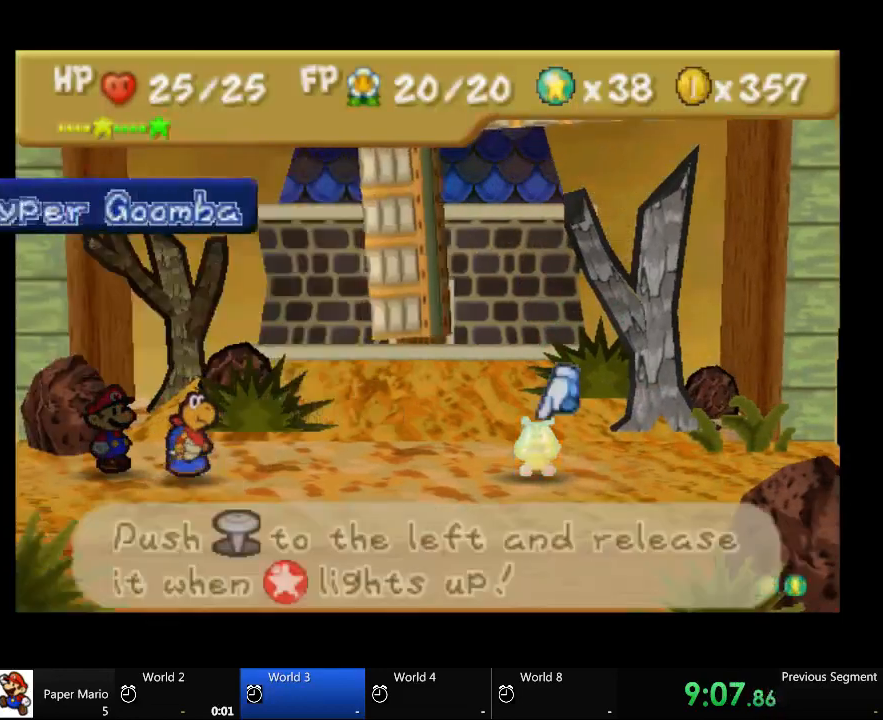
{"buttons": [], "left_stick": "left", "right_stick": "center", "events": [[200, "left_stick", "left"]]}
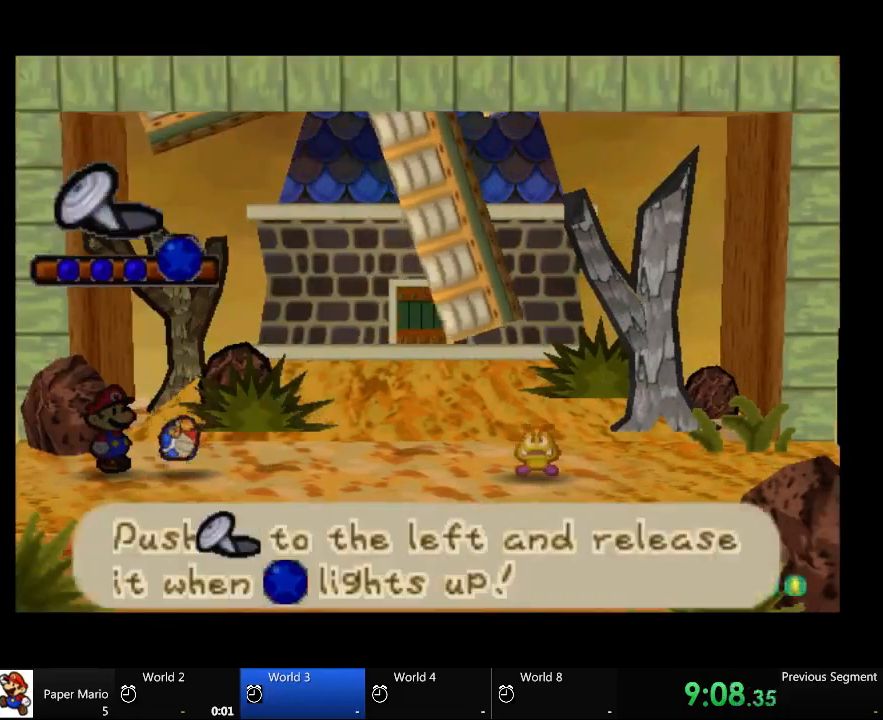
{"buttons": [], "left_stick": "left", "right_stick": "center", "events": []}
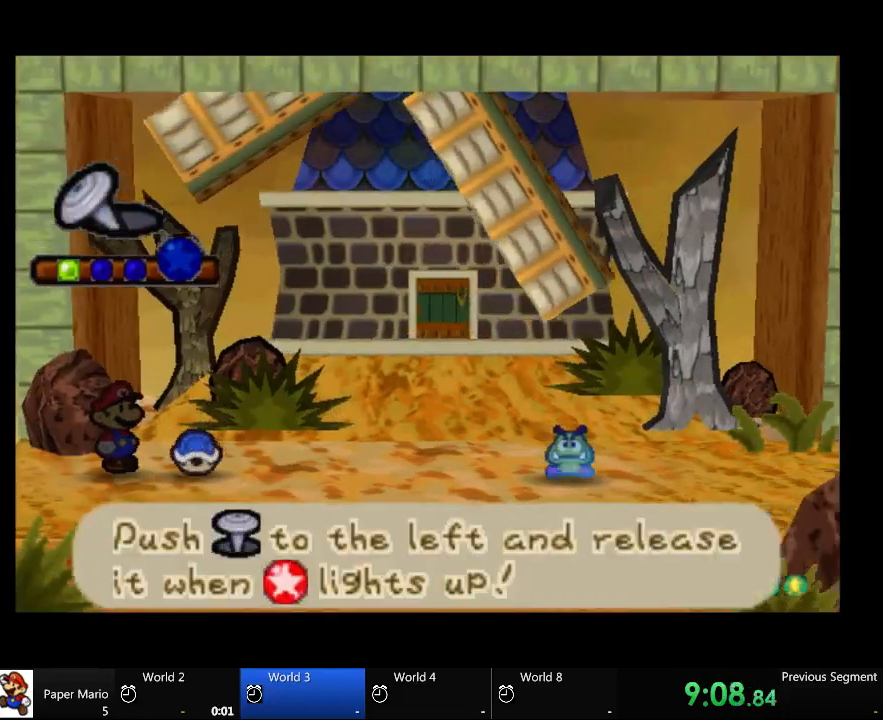
{"buttons": [], "left_stick": "left", "right_stick": "center", "events": []}
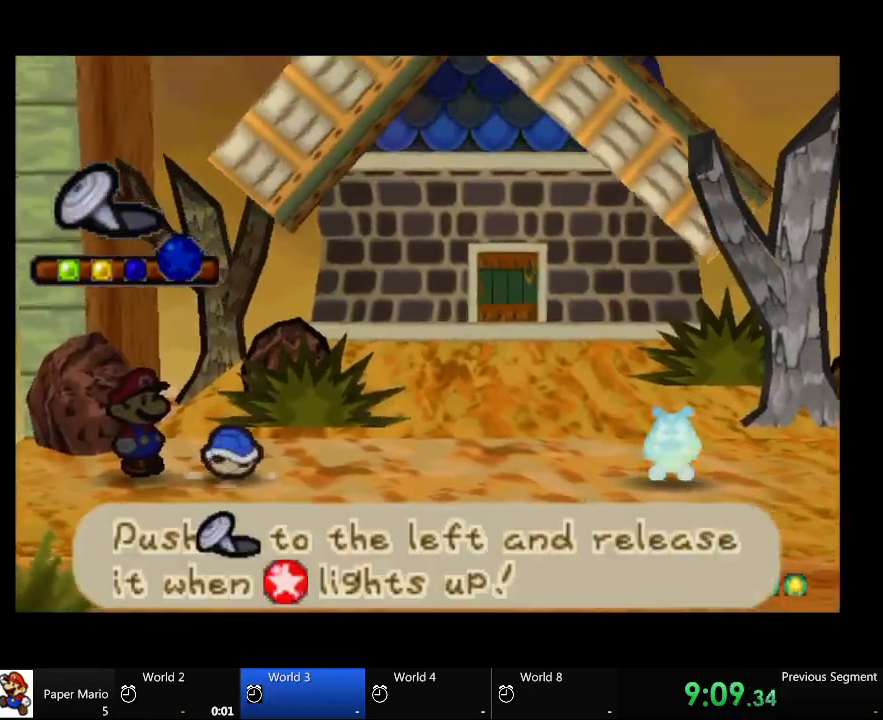
{"buttons": [], "left_stick": "left", "right_stick": "center", "events": []}
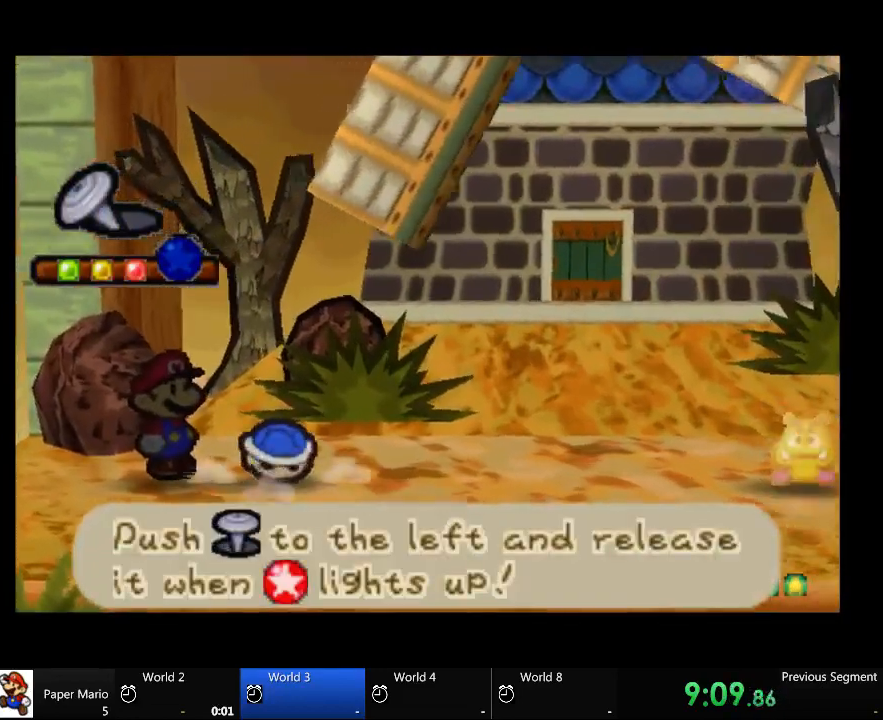
{"buttons": [], "left_stick": "center", "right_stick": "center", "events": [[167, "left_stick", "center"]]}